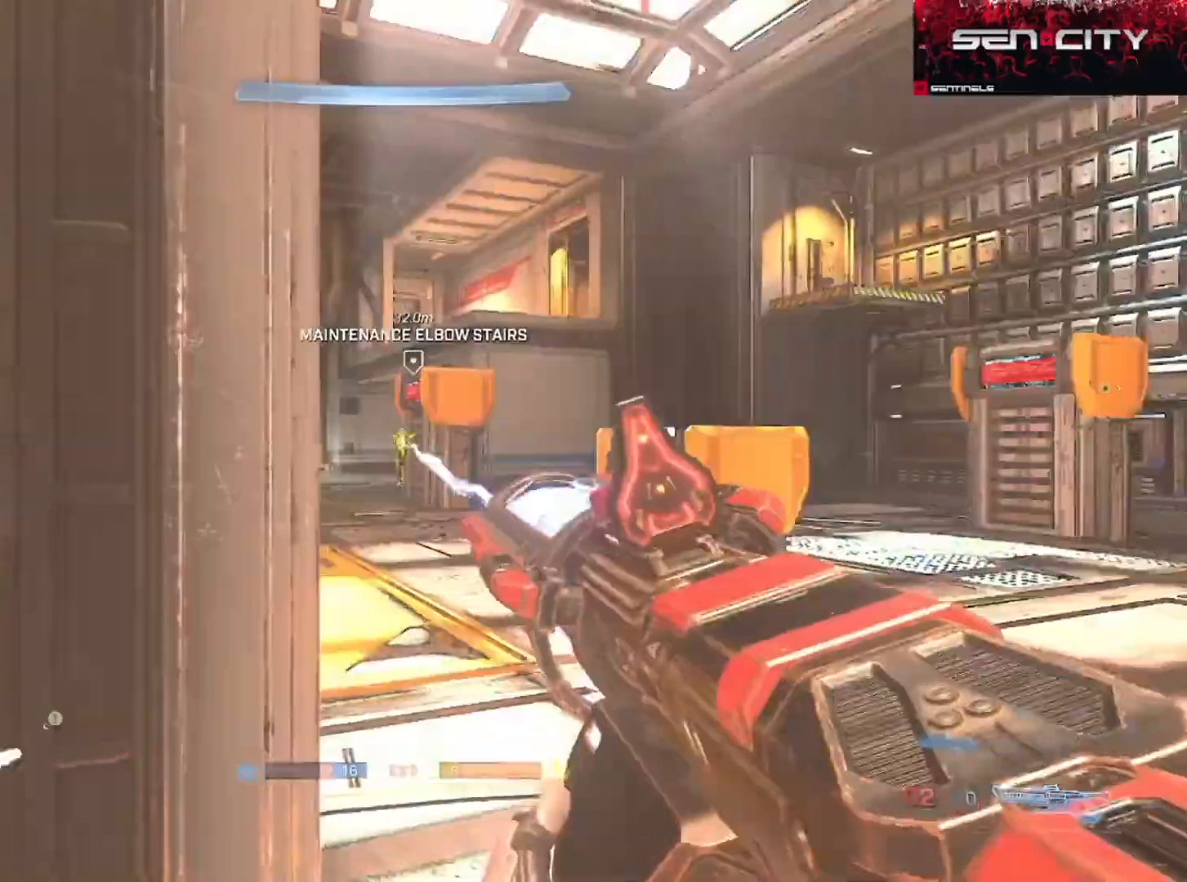
Gameplay with a controller (Xbox layout); each line is a JSON object with the inputs held at the frame after it. "events" lists button and stick changes between this image and that frame as [ms after this image, input, new state], when the widget could be followed in between.
{"buttons": ["A"], "left_stick": "up-right", "right_stick": "left", "events": [[16, "left_stick", "up"], [16, "right_stick", "up"], [100, "right_stick", "center"], [116, "left_stick", "center"], [133, "R2", "up"], [183, "left_stick", "up"], [217, "Y", "down"], [283, "Y", "up"], [283, "right_stick", "left"], [300, "left_stick", "up-right"], [450, "A", "down"]]}
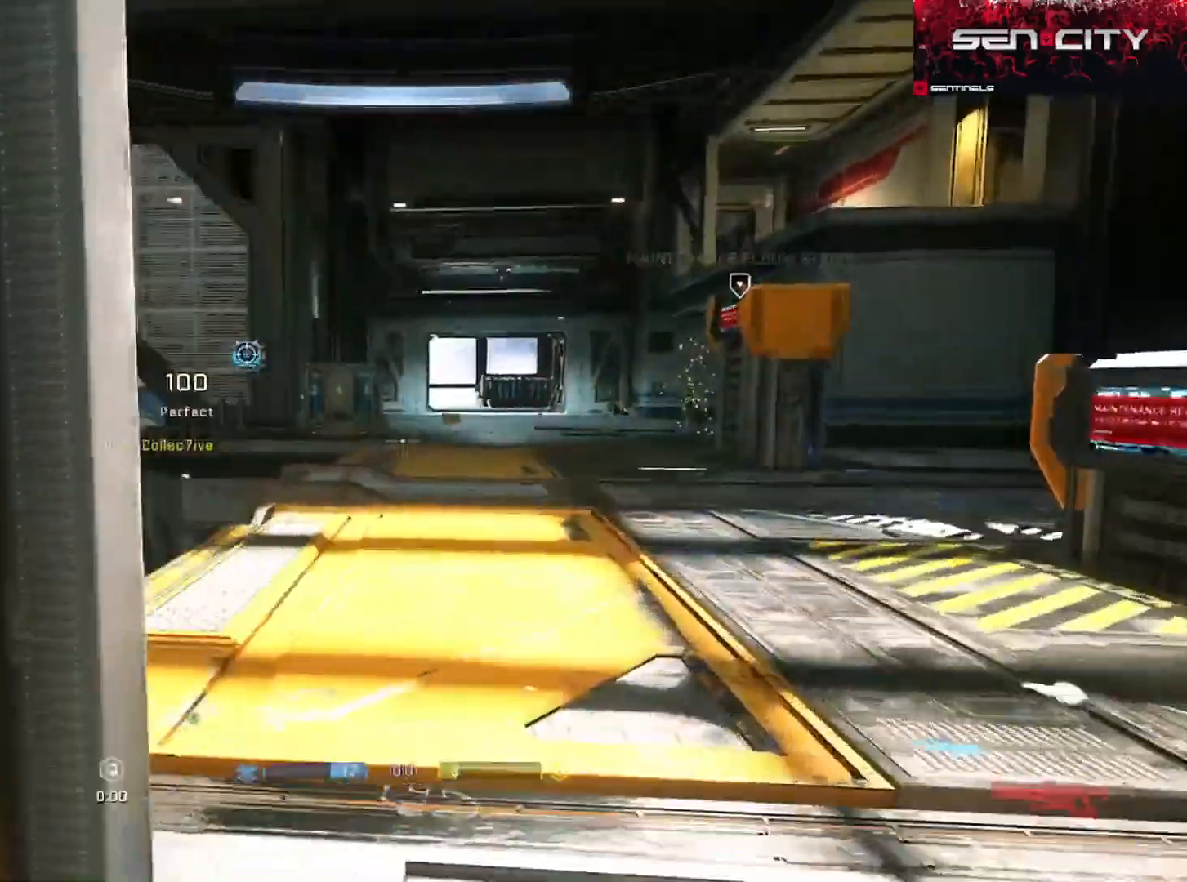
{"buttons": [], "left_stick": "left", "right_stick": "left", "events": [[17, "A", "up"], [84, "left_stick", "up"], [234, "left_stick", "center"], [284, "right_stick", "center"], [334, "left_stick", "left"], [451, "right_stick", "left"]]}
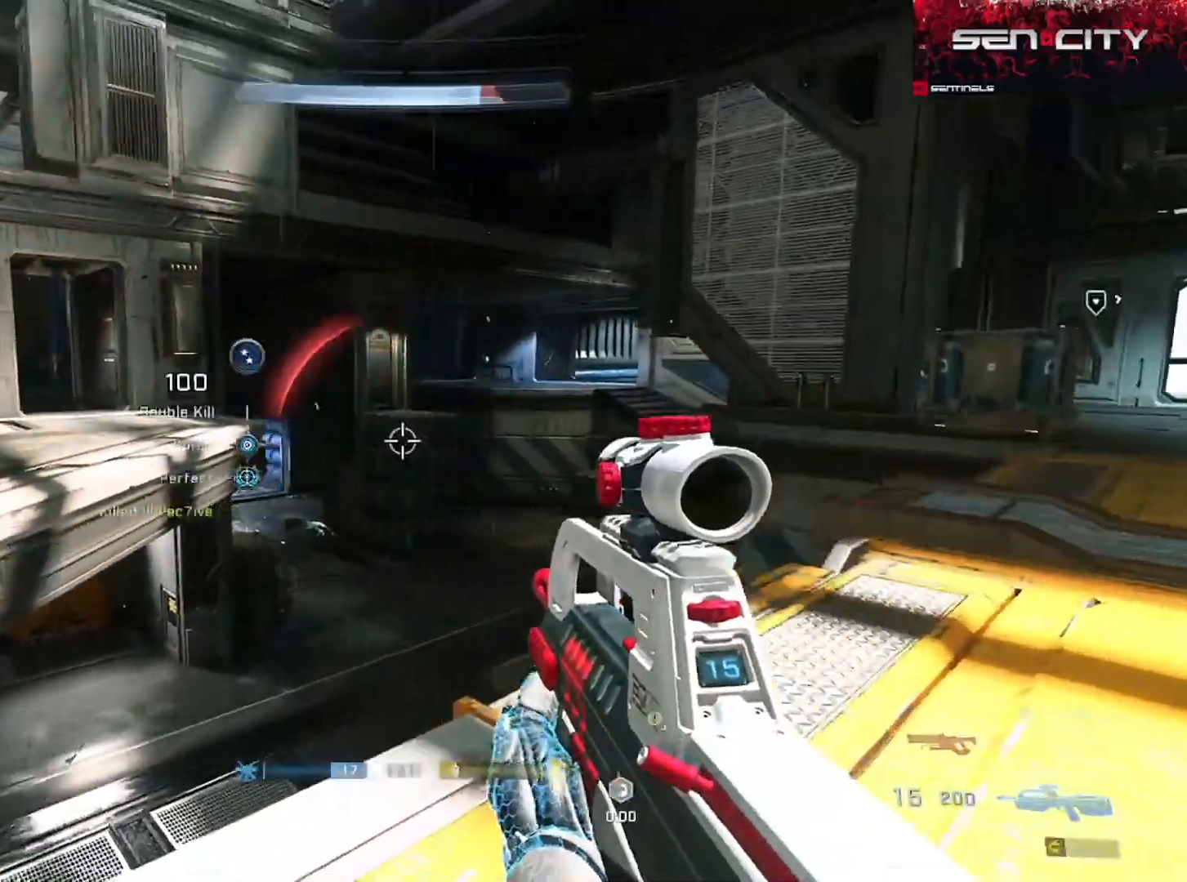
{"buttons": ["L3"], "left_stick": "up-right", "right_stick": "left", "events": [[16, "left_stick", "up-left"], [217, "A", "down"], [217, "left_stick", "up-right"], [233, "right_stick", "up-left"], [317, "A", "up"], [400, "right_stick", "left"], [417, "L3", "down"]]}
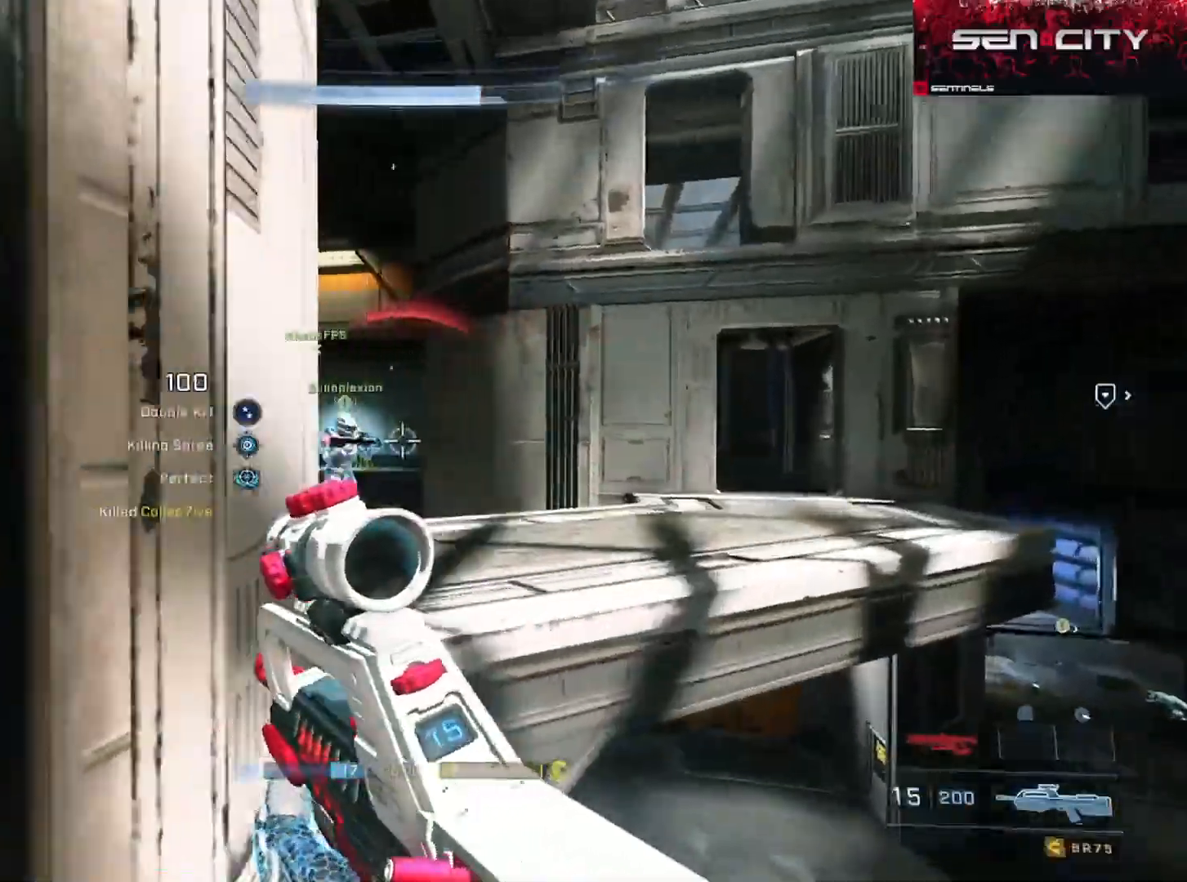
{"buttons": ["L3"], "left_stick": "up-right", "right_stick": "down-right", "events": [[301, "L1", "down"], [401, "L1", "up"], [401, "right_stick", "down-right"]]}
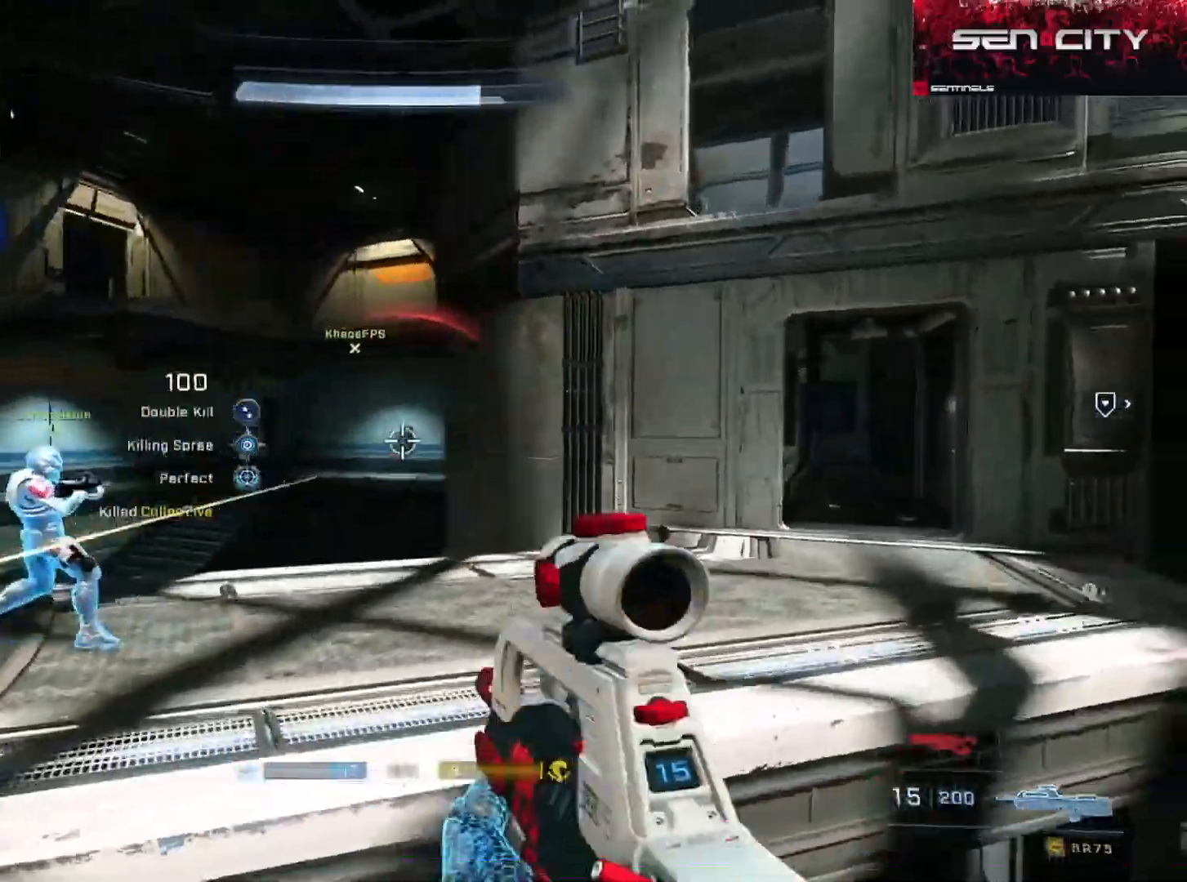
{"buttons": ["L3"], "left_stick": "up", "right_stick": "center", "events": [[33, "left_stick", "up"], [83, "right_stick", "down"], [200, "right_stick", "down-left"], [300, "L2", "down"], [383, "right_stick", "center"], [484, "L2", "up"]]}
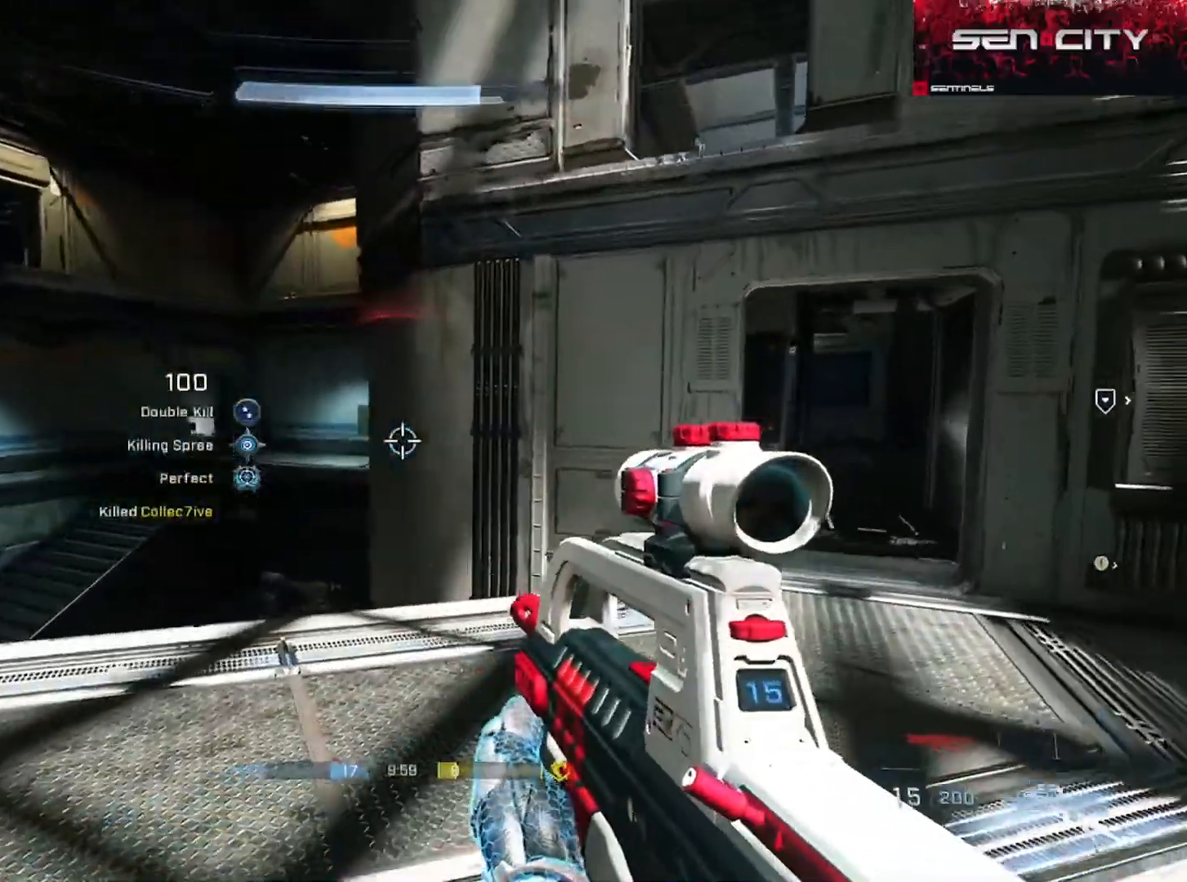
{"buttons": ["A"], "left_stick": "up", "right_stick": "center", "events": [[200, "L3", "up"], [217, "right_stick", "right"], [284, "A", "down"], [367, "right_stick", "center"]]}
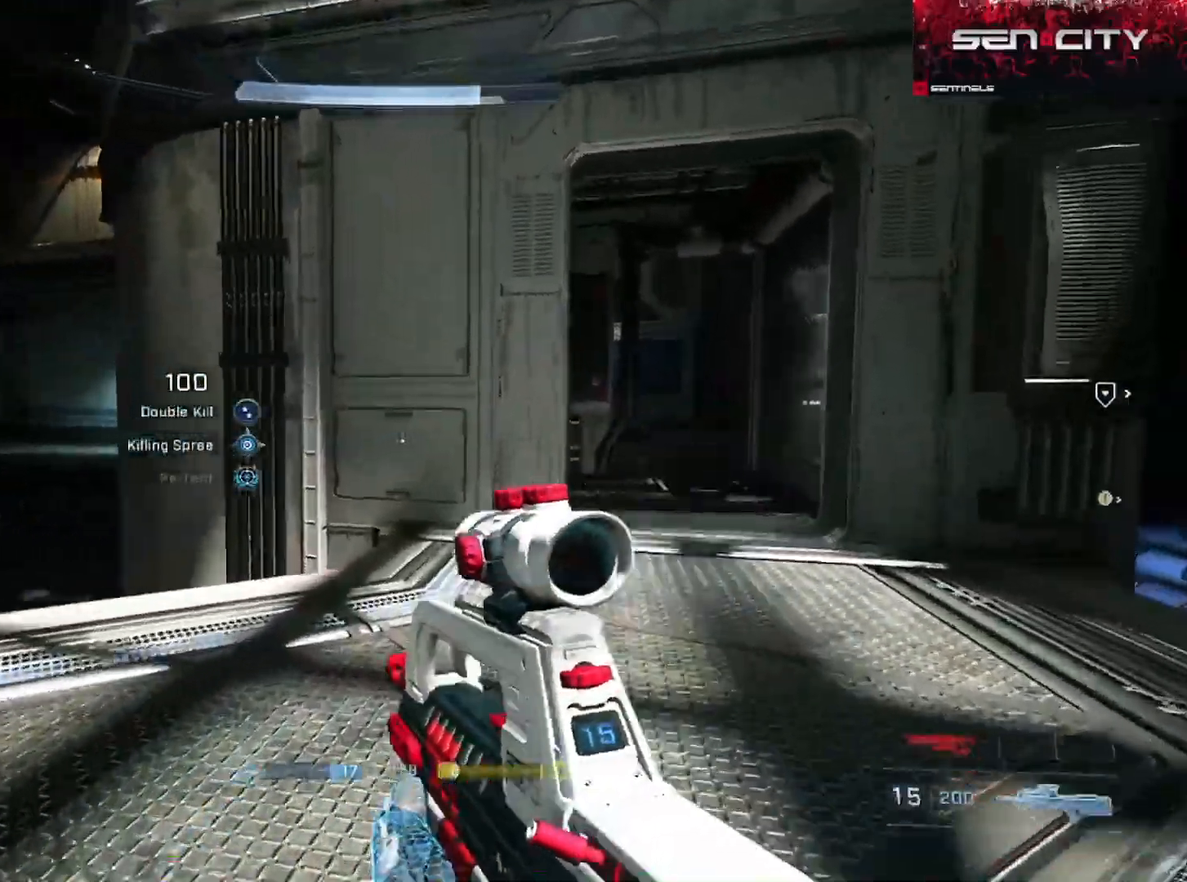
{"buttons": ["L3"], "left_stick": "up-right", "right_stick": "center", "events": [[16, "A", "up"], [50, "right_stick", "right"], [66, "A", "down"], [100, "left_stick", "up-right"], [167, "right_stick", "center"], [250, "right_stick", "left"], [300, "A", "up"], [417, "L3", "down"], [484, "right_stick", "center"]]}
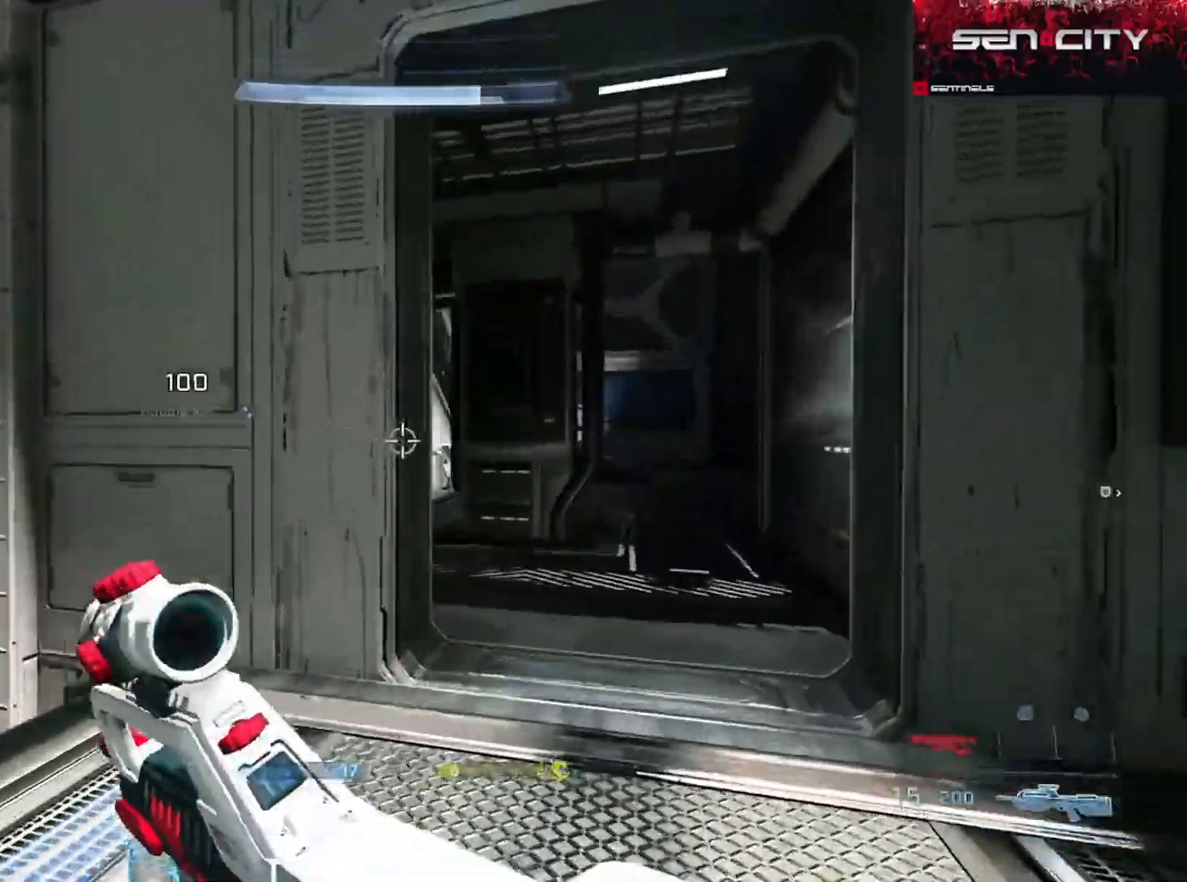
{"buttons": ["L3"], "left_stick": "up-right", "right_stick": "left"}
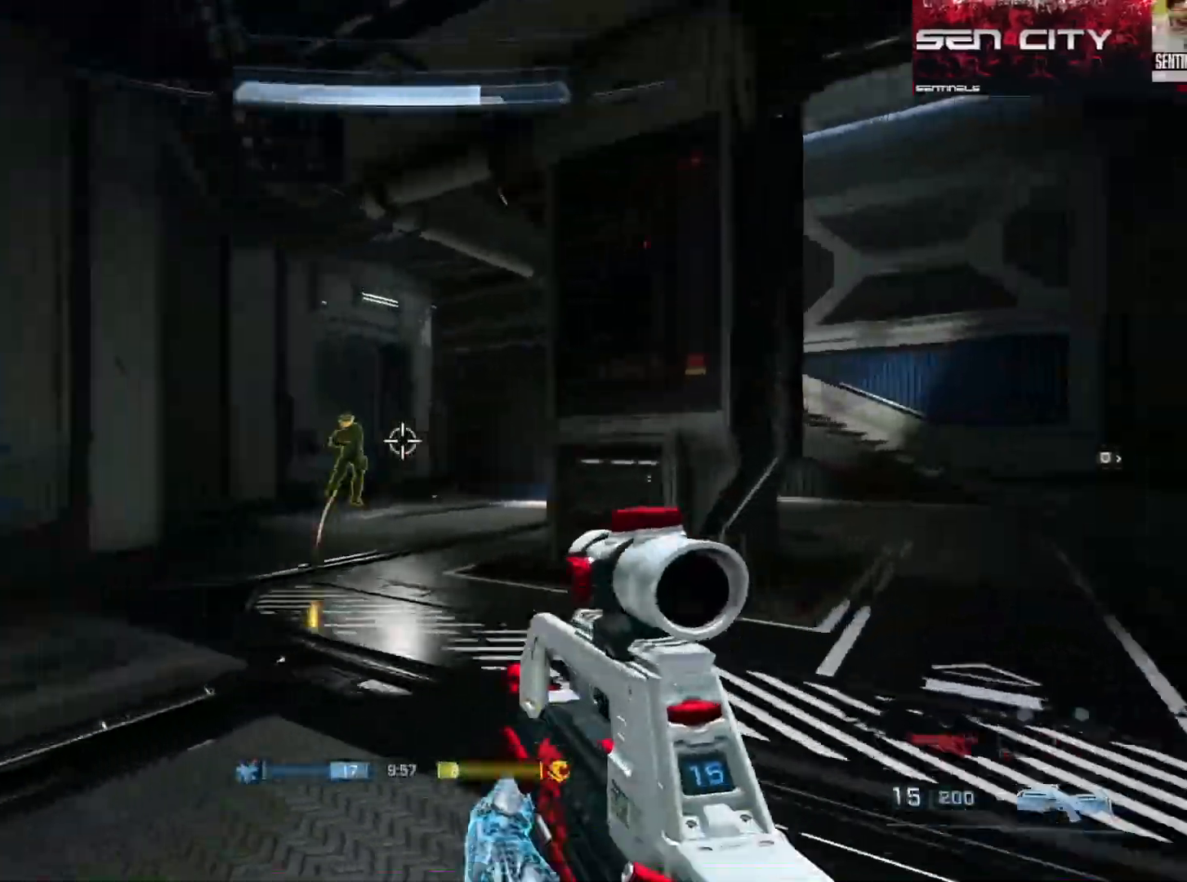
{"buttons": ["A"], "left_stick": "up-right", "right_stick": "right", "events": [[83, "R2", "down"], [100, "L3", "up"], [117, "right_stick", "up"], [217, "R2", "up"], [250, "right_stick", "center"], [350, "right_stick", "right"], [417, "A", "down"]]}
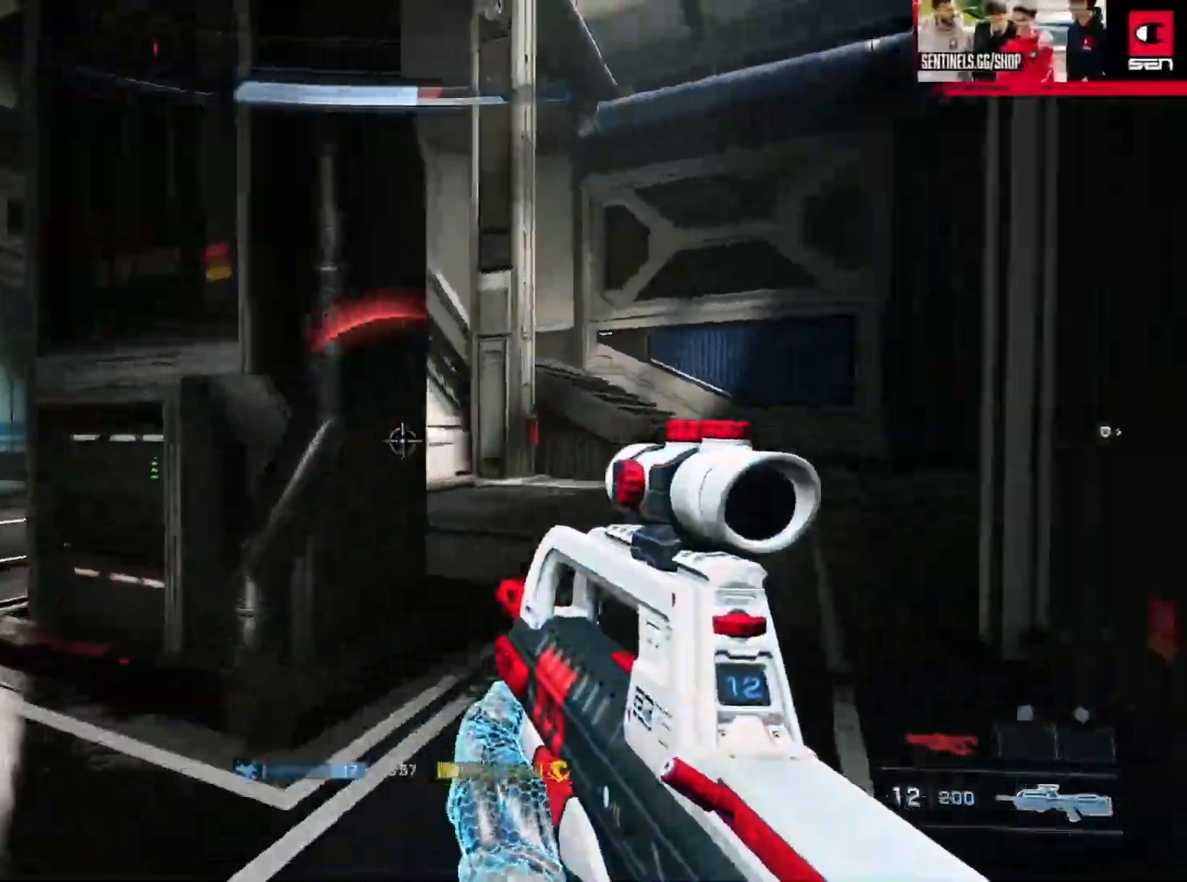
{"buttons": ["R2"], "left_stick": "down-left", "right_stick": "left", "events": [[17, "A", "up"], [67, "right_stick", "up-left"], [134, "right_stick", "center"], [284, "right_stick", "left"], [434, "left_stick", "down-left"], [484, "R2", "down"]]}
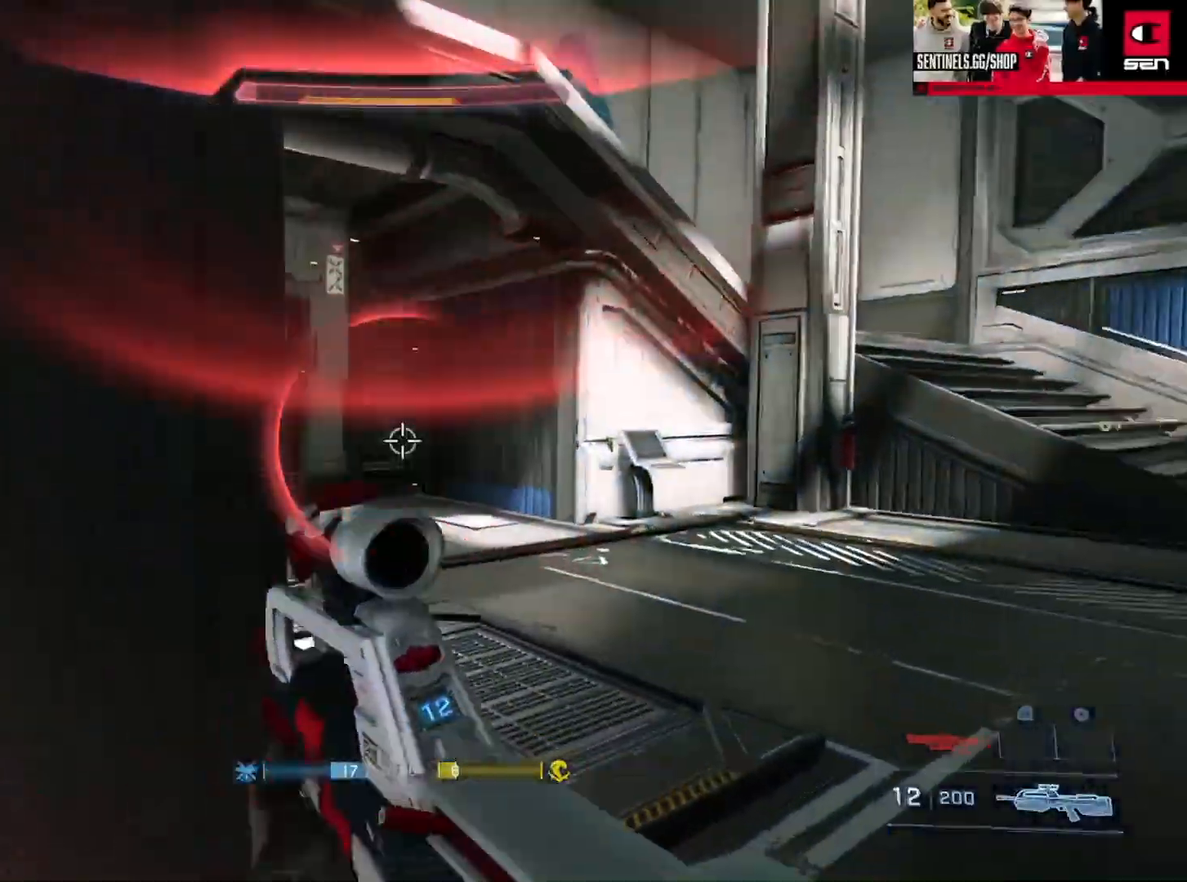
{"buttons": ["L3"], "left_stick": "up-right", "right_stick": "left", "events": [[83, "right_stick", "down"], [100, "R2", "up"], [133, "right_stick", "right"], [183, "left_stick", "up"], [283, "A", "down"], [300, "left_stick", "up-right"], [317, "right_stick", "left"], [350, "A", "up"], [467, "L3", "down"]]}
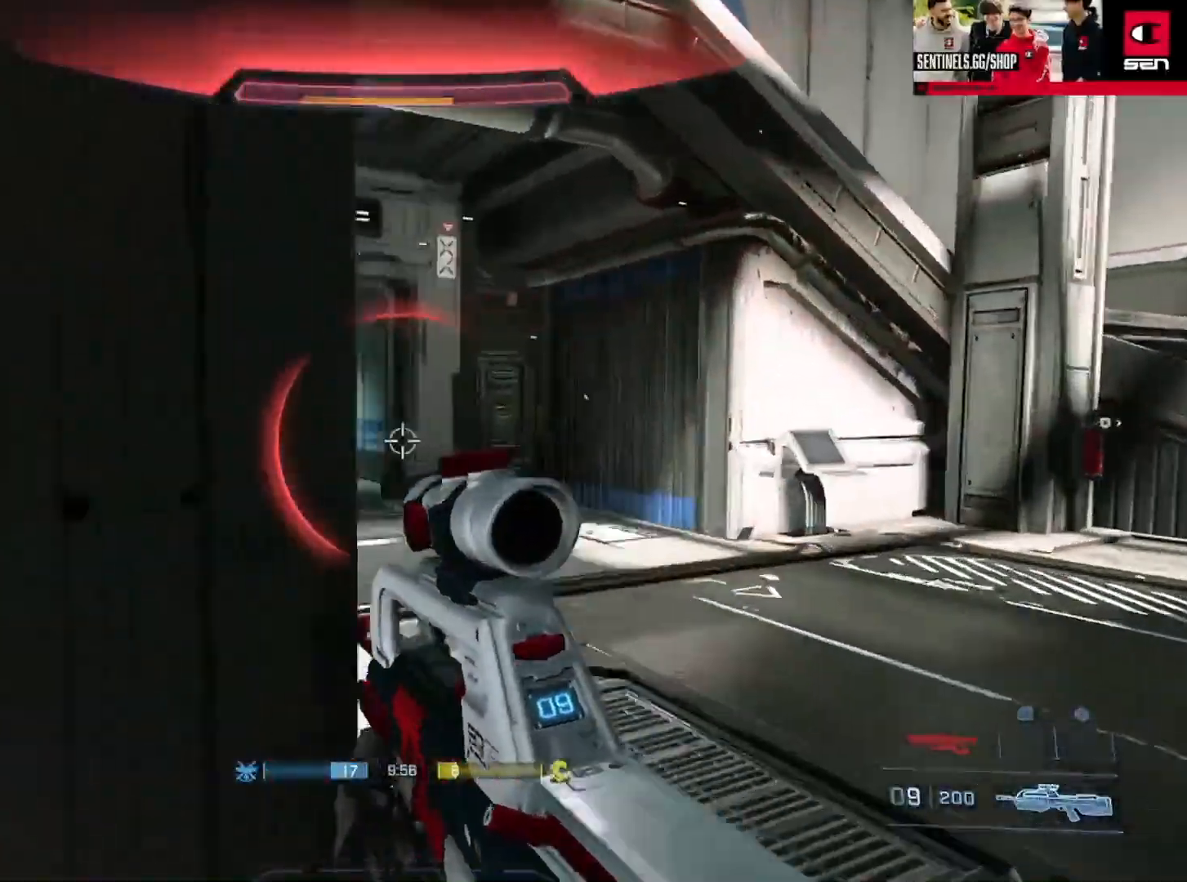
{"buttons": ["R2"], "left_stick": "left", "right_stick": "down-right", "events": [[334, "right_stick", "up-right"], [351, "L3", "up"], [384, "left_stick", "down-right"], [434, "left_stick", "down-left"], [451, "right_stick", "down-right"], [467, "R2", "down"], [501, "left_stick", "left"]]}
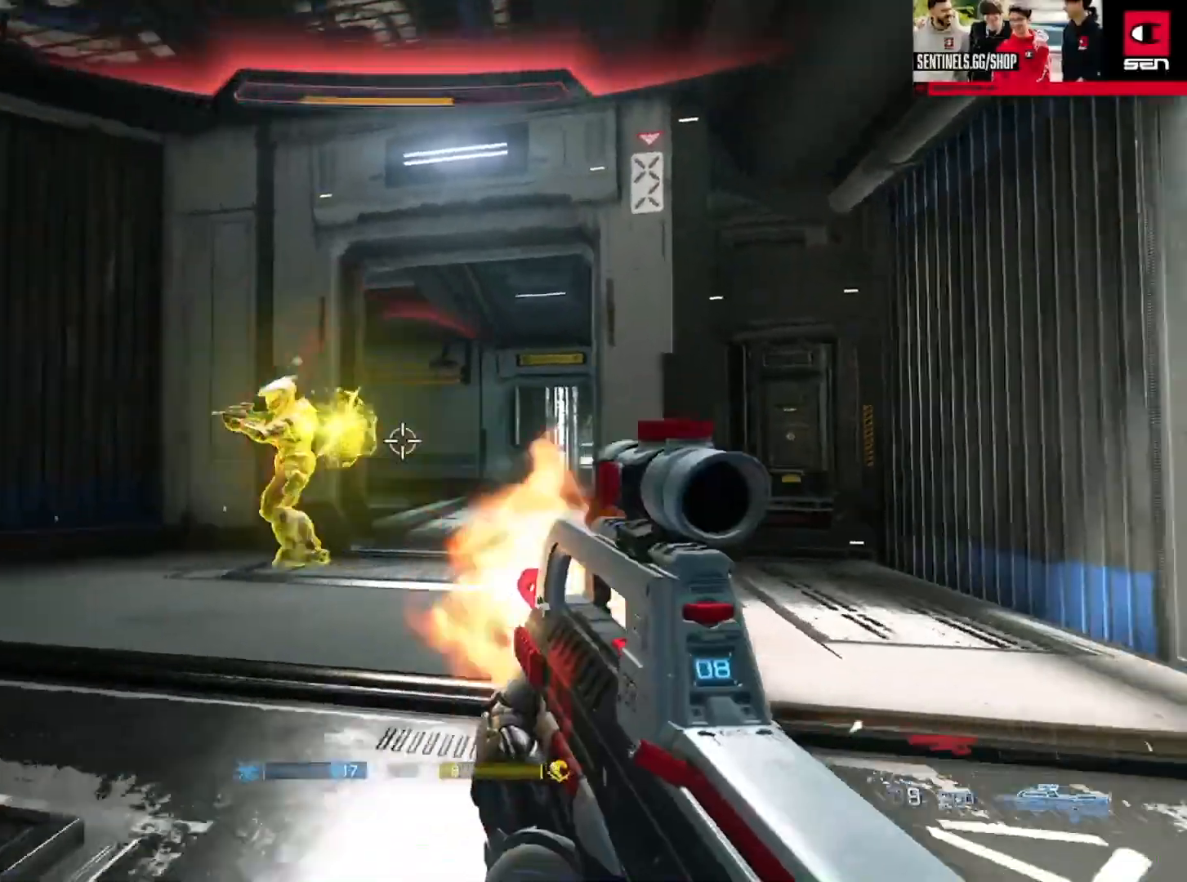
{"buttons": ["R2", "L3"], "left_stick": "up-right", "right_stick": "right", "events": [[83, "R2", "up"], [83, "right_stick", "left"], [350, "R2", "down"], [383, "L3", "down"], [383, "right_stick", "right"], [400, "left_stick", "up"], [467, "left_stick", "up-right"]]}
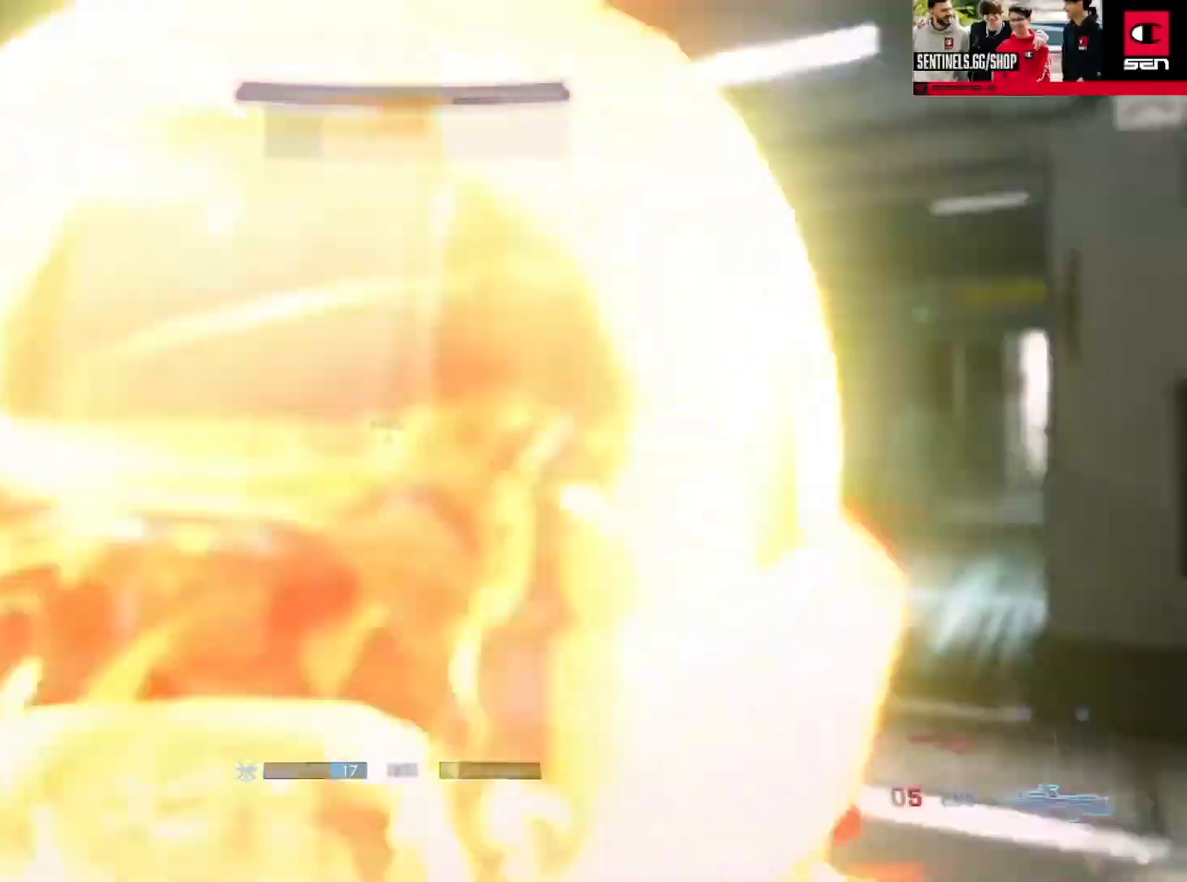
{"buttons": ["R1"], "left_stick": "center", "right_stick": "center"}
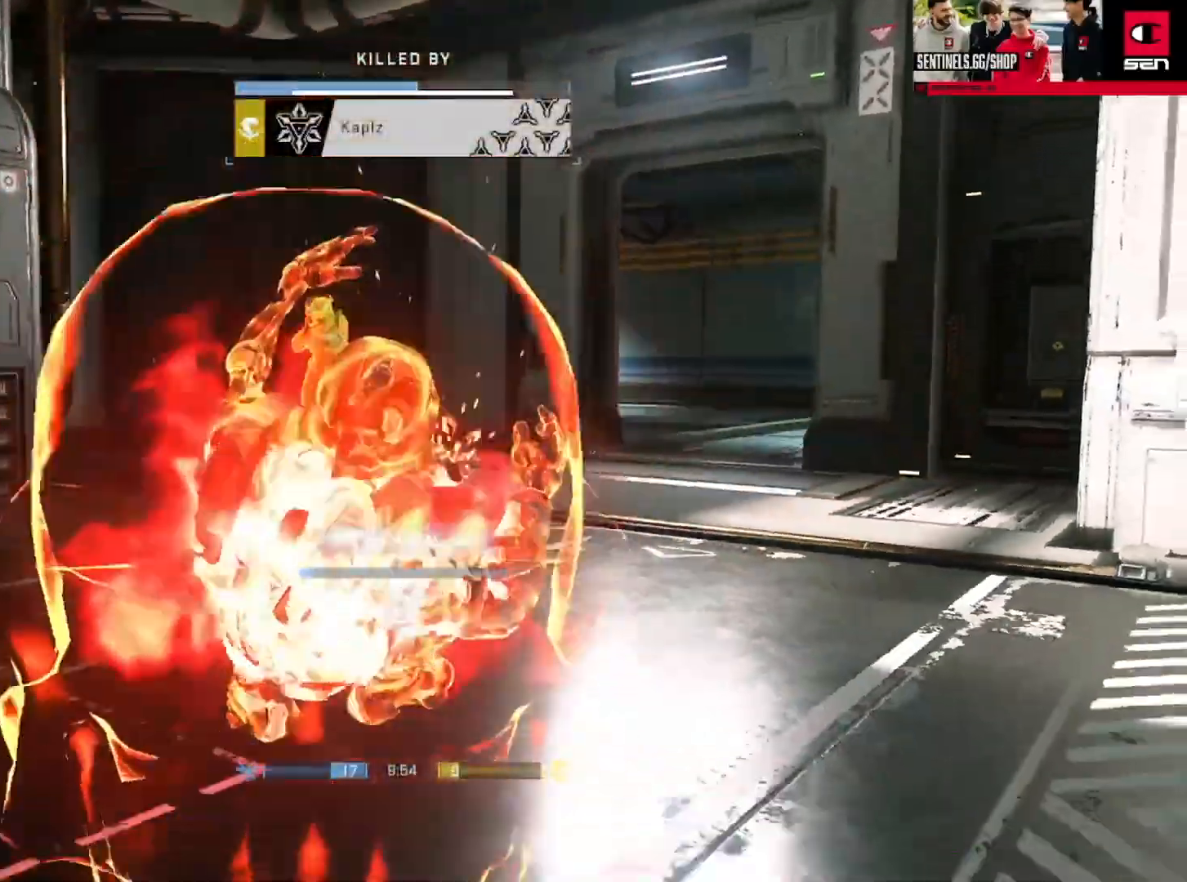
{"buttons": [], "left_stick": "center", "right_stick": "center", "events": [[100, "R1", "up"]]}
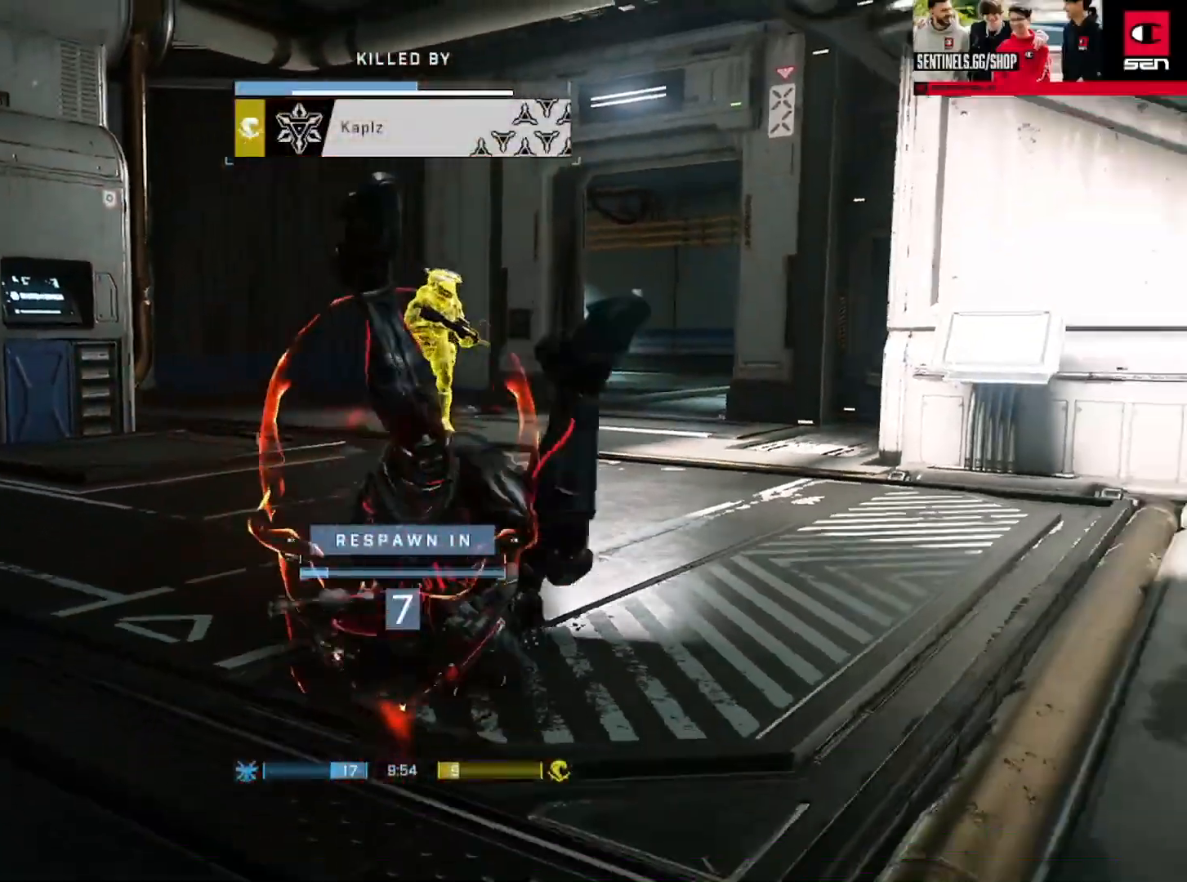
{"buttons": [], "left_stick": "center", "right_stick": "center", "events": []}
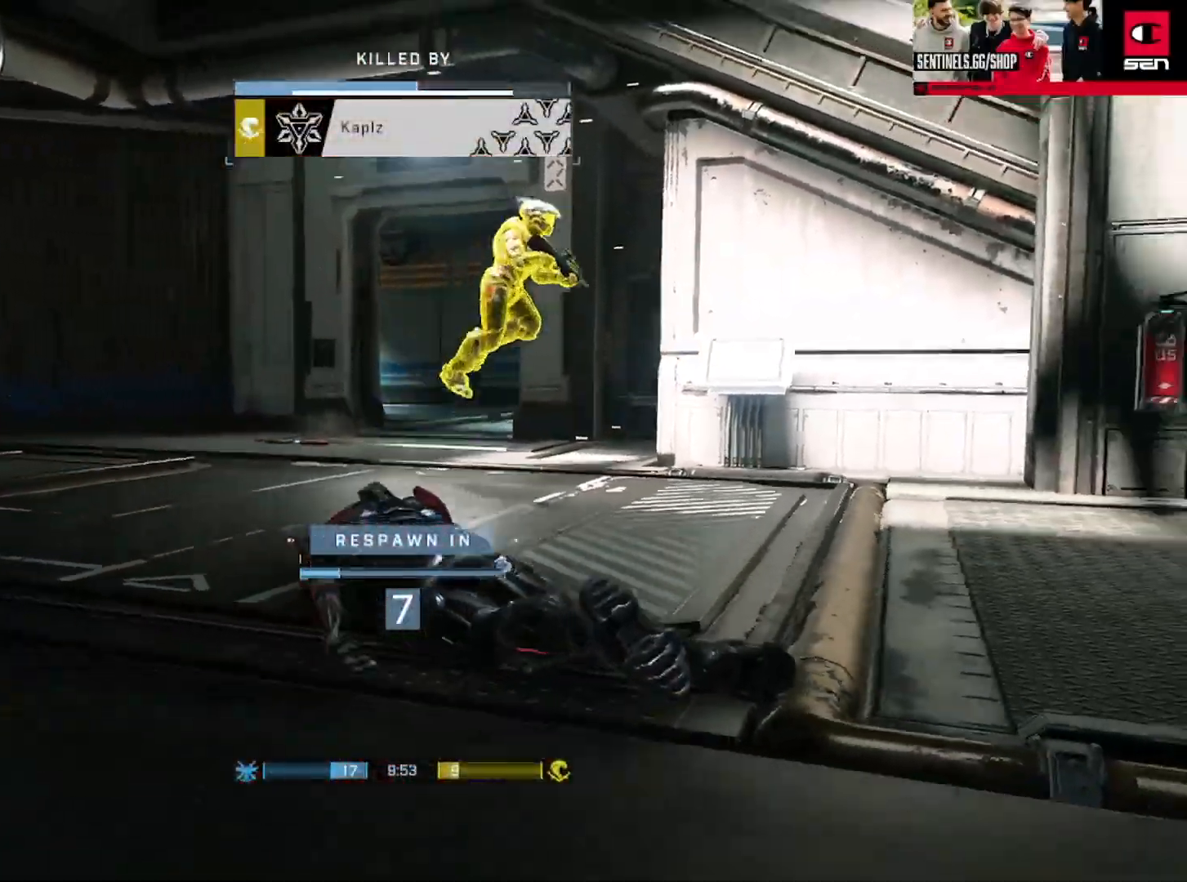
{"buttons": [], "left_stick": "center", "right_stick": "center", "events": [[317, "R1", "down"], [450, "R1", "up"]]}
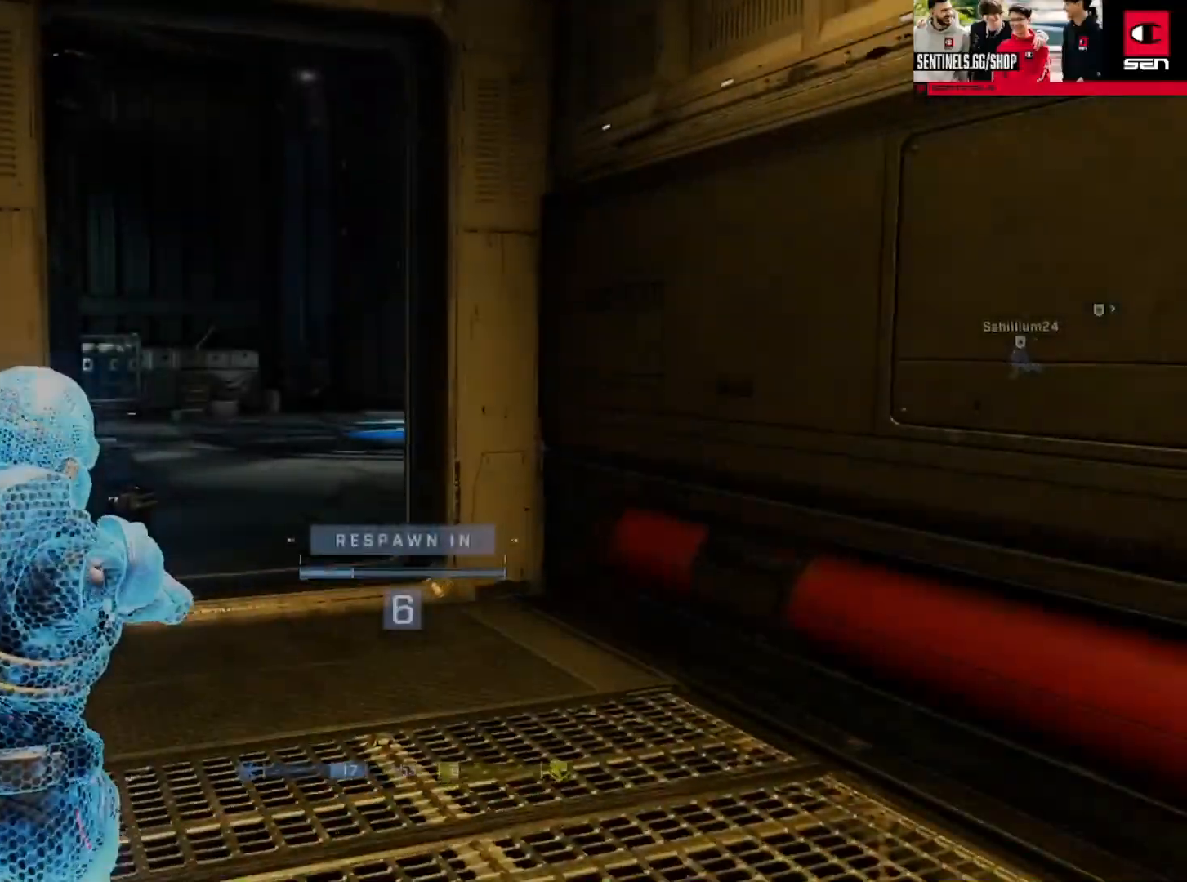
{"buttons": ["SELECT"], "left_stick": "center", "right_stick": "center", "events": [[50, "R1", "down"], [134, "R1", "up"], [184, "R1", "down"], [234, "SELECT", "down"], [301, "R1", "up"]]}
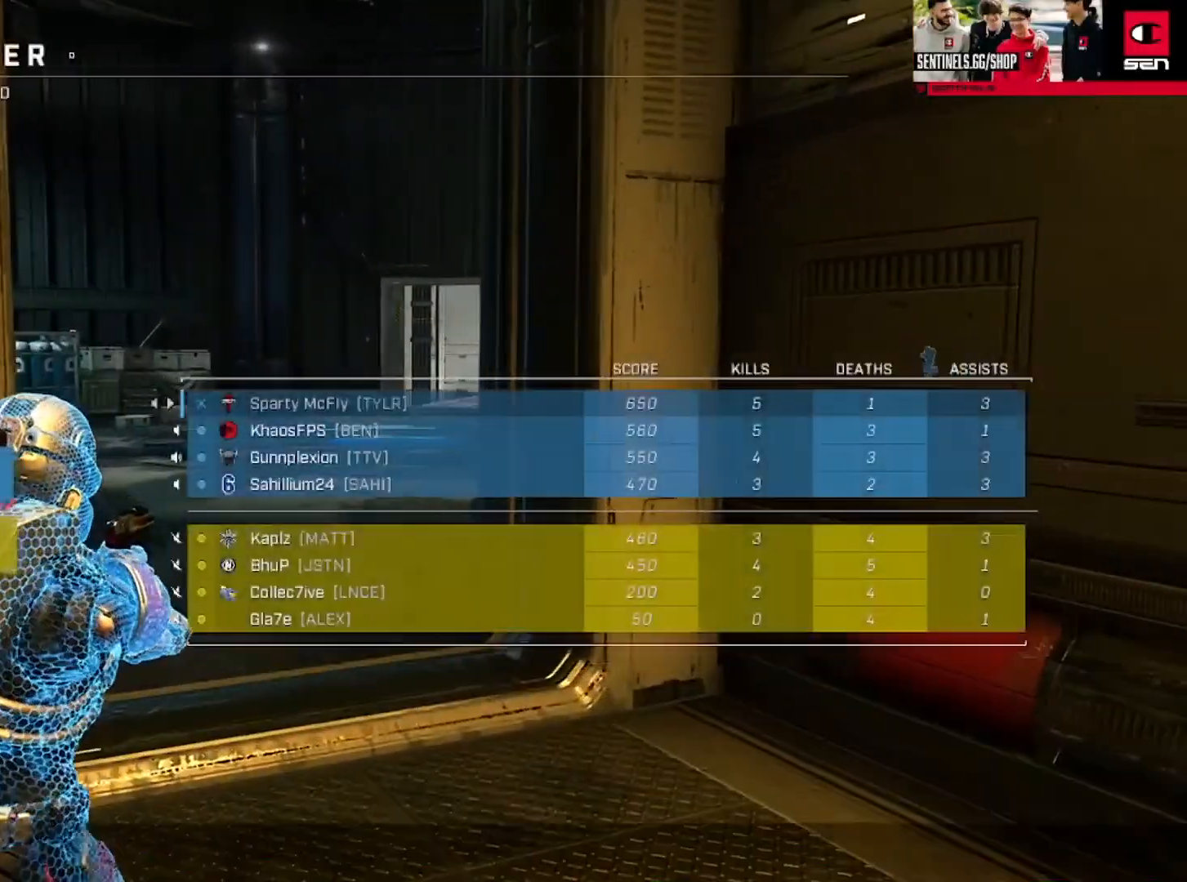
{"buttons": ["SELECT"], "left_stick": "center", "right_stick": "center", "events": []}
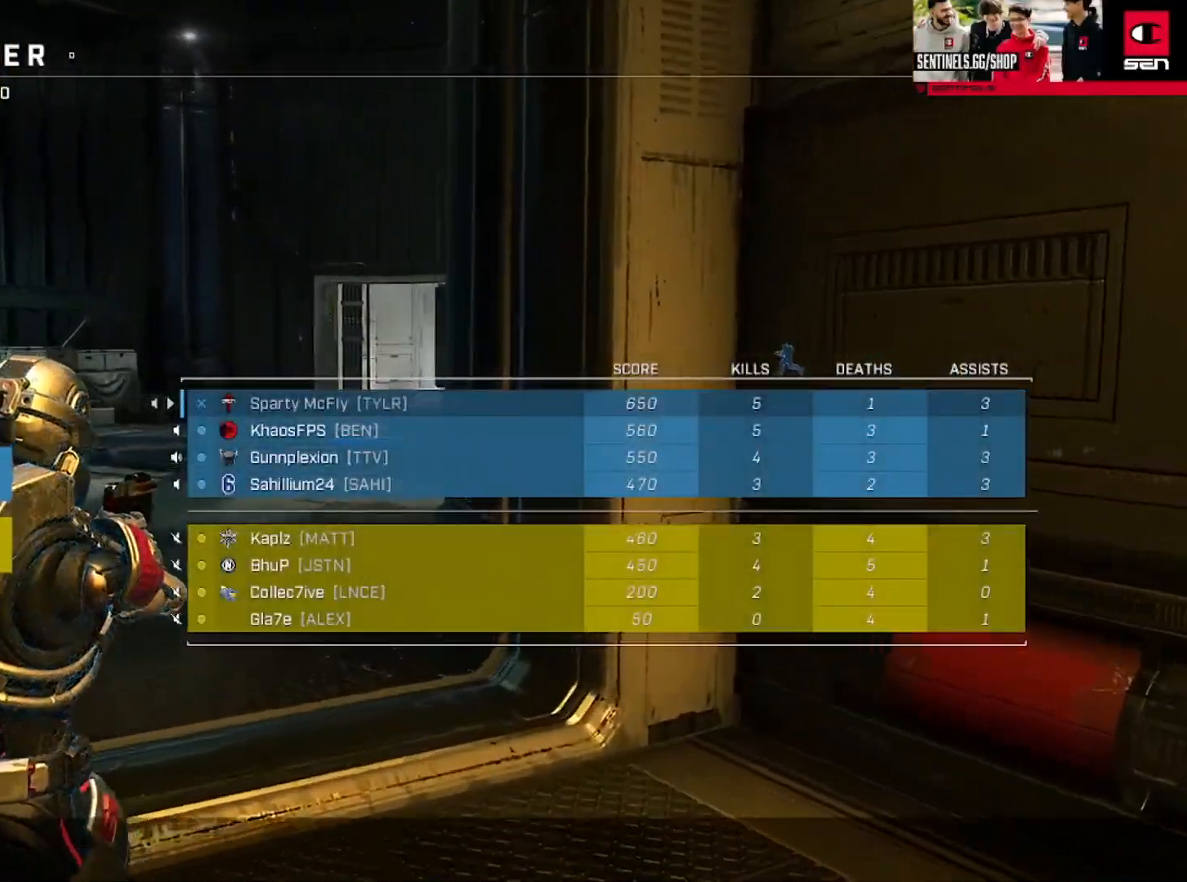
{"buttons": [], "left_stick": "center", "right_stick": "center", "events": [[200, "SELECT", "up"]]}
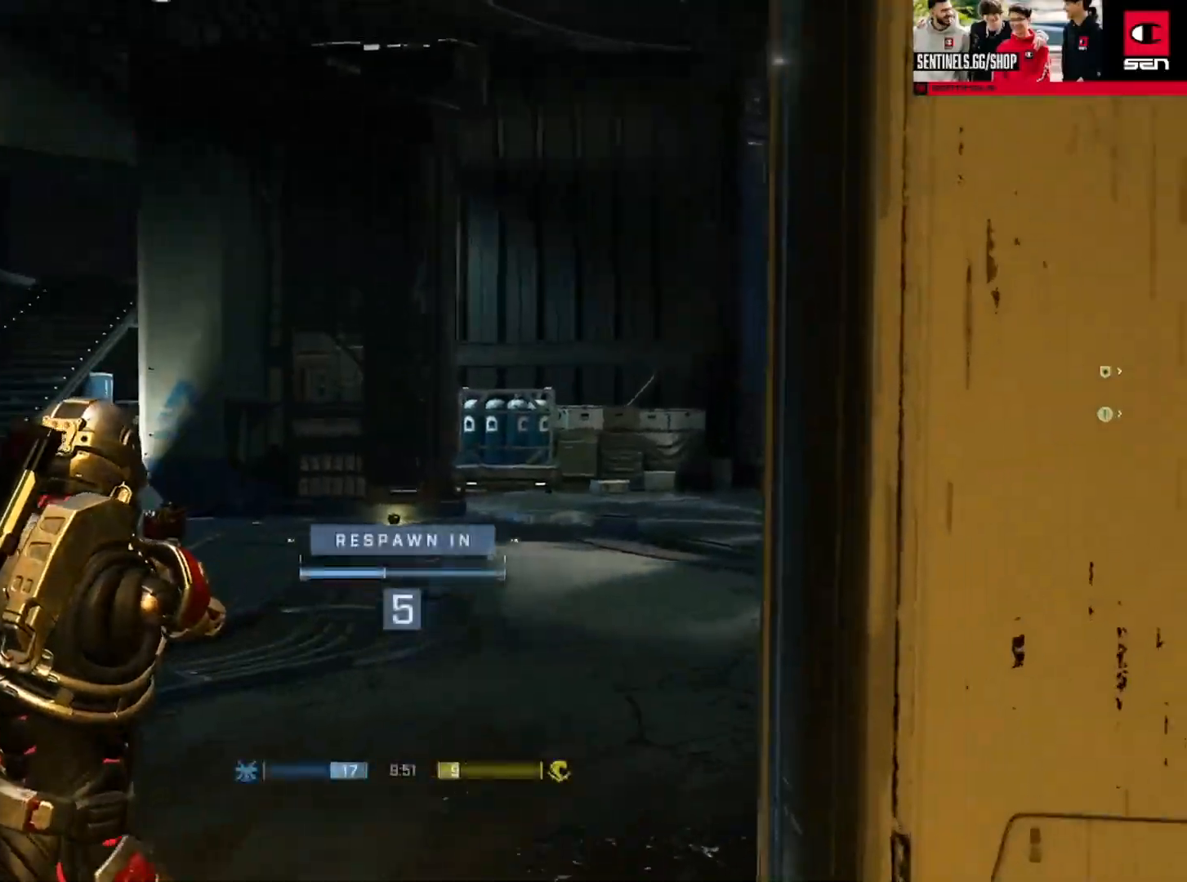
{"buttons": [], "left_stick": "center", "right_stick": "center", "events": []}
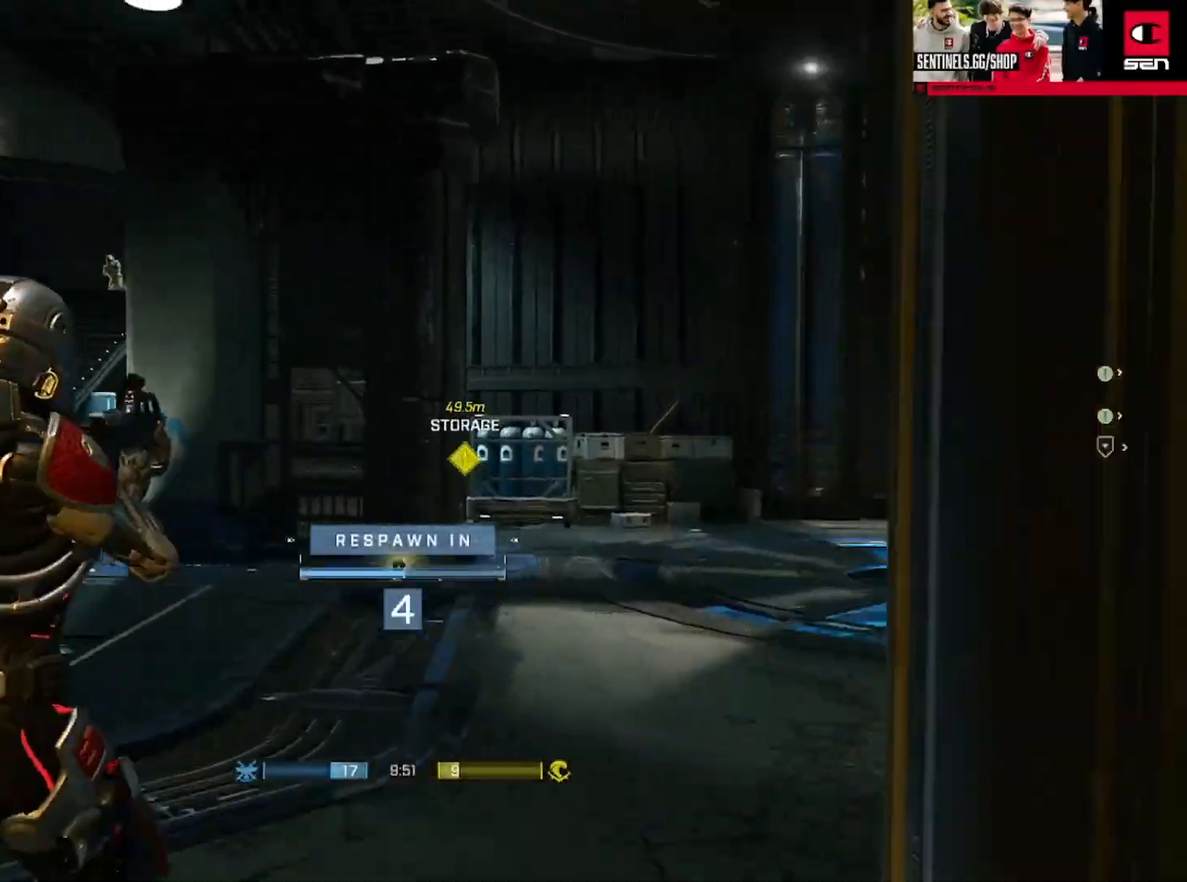
{"buttons": [], "left_stick": "center", "right_stick": "center", "events": [[267, "L1", "down"], [417, "L1", "up"]]}
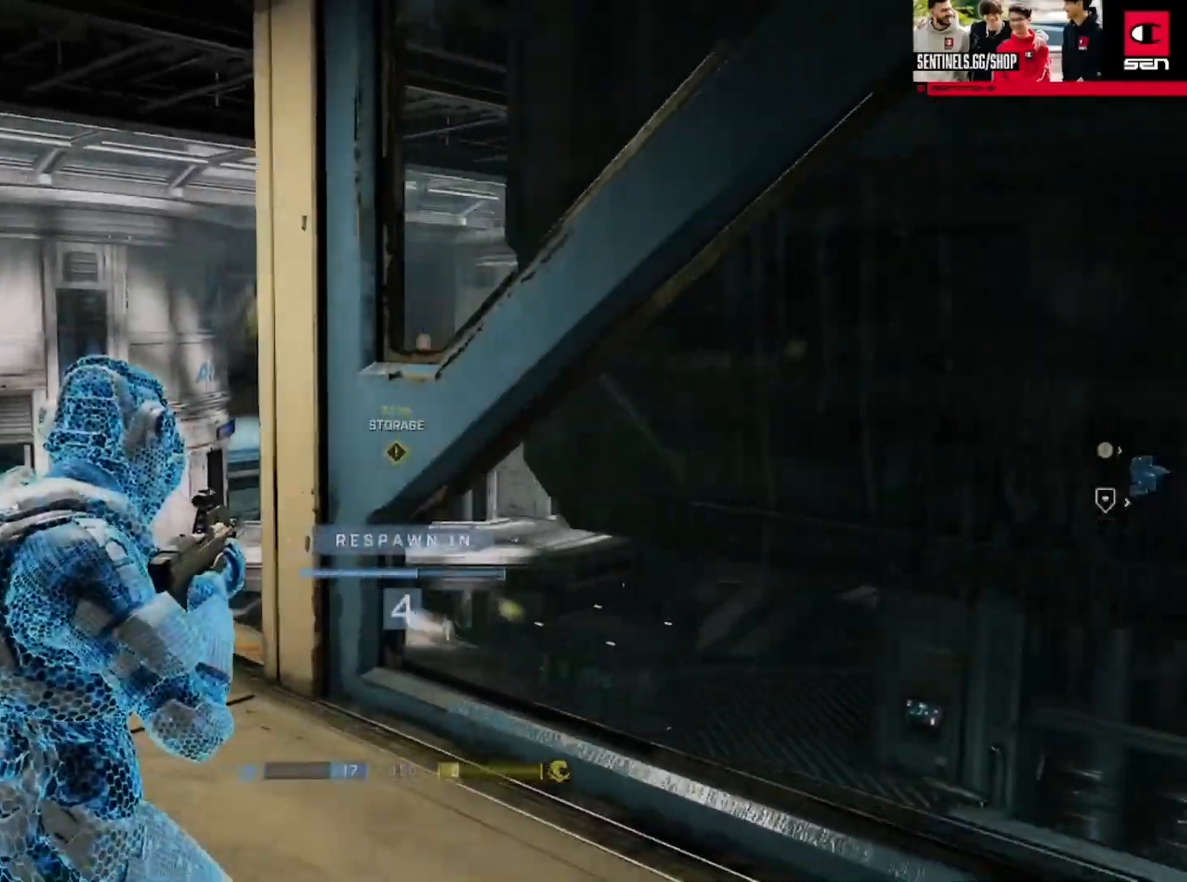
{"buttons": [], "left_stick": "center", "right_stick": "center", "events": []}
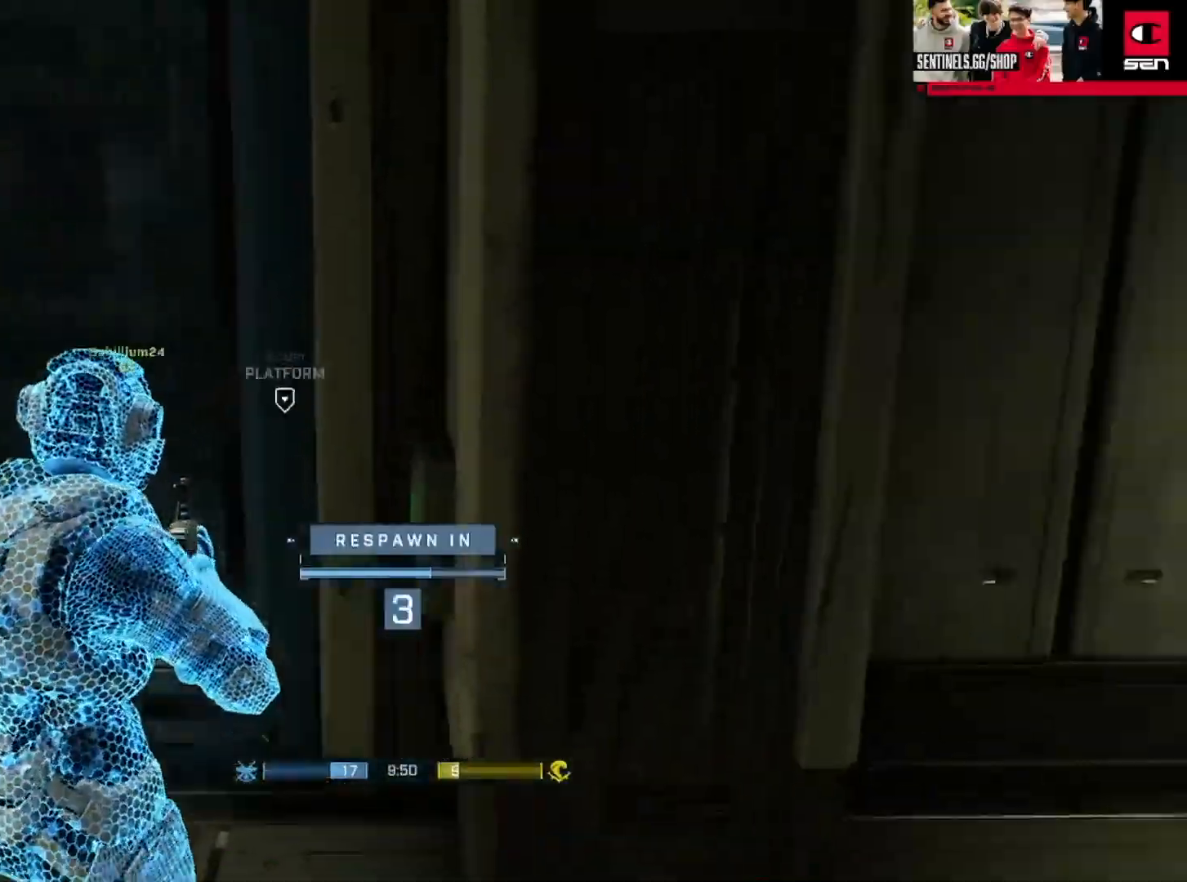
{"buttons": [], "left_stick": "center", "right_stick": "center", "events": []}
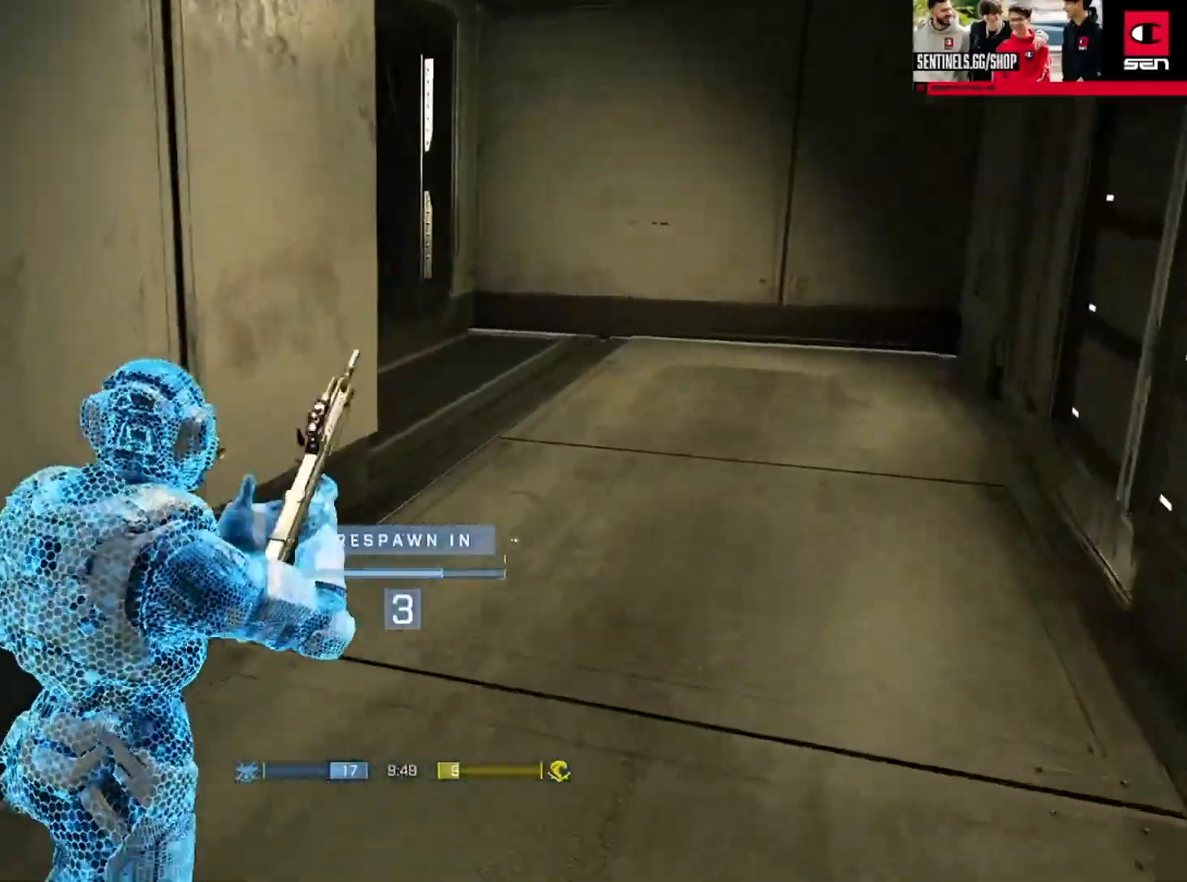
{"buttons": [], "left_stick": "center", "right_stick": "center", "events": []}
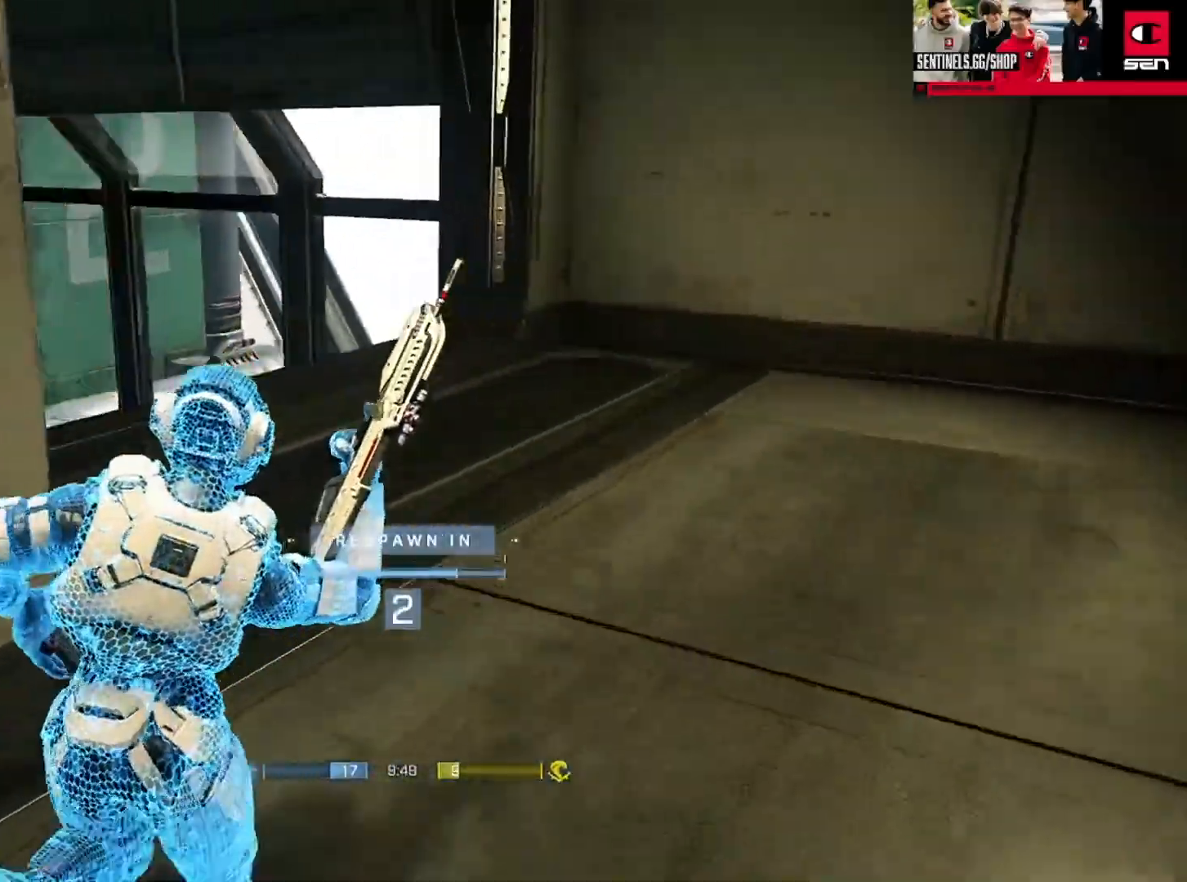
{"buttons": [], "left_stick": "center", "right_stick": "center", "events": []}
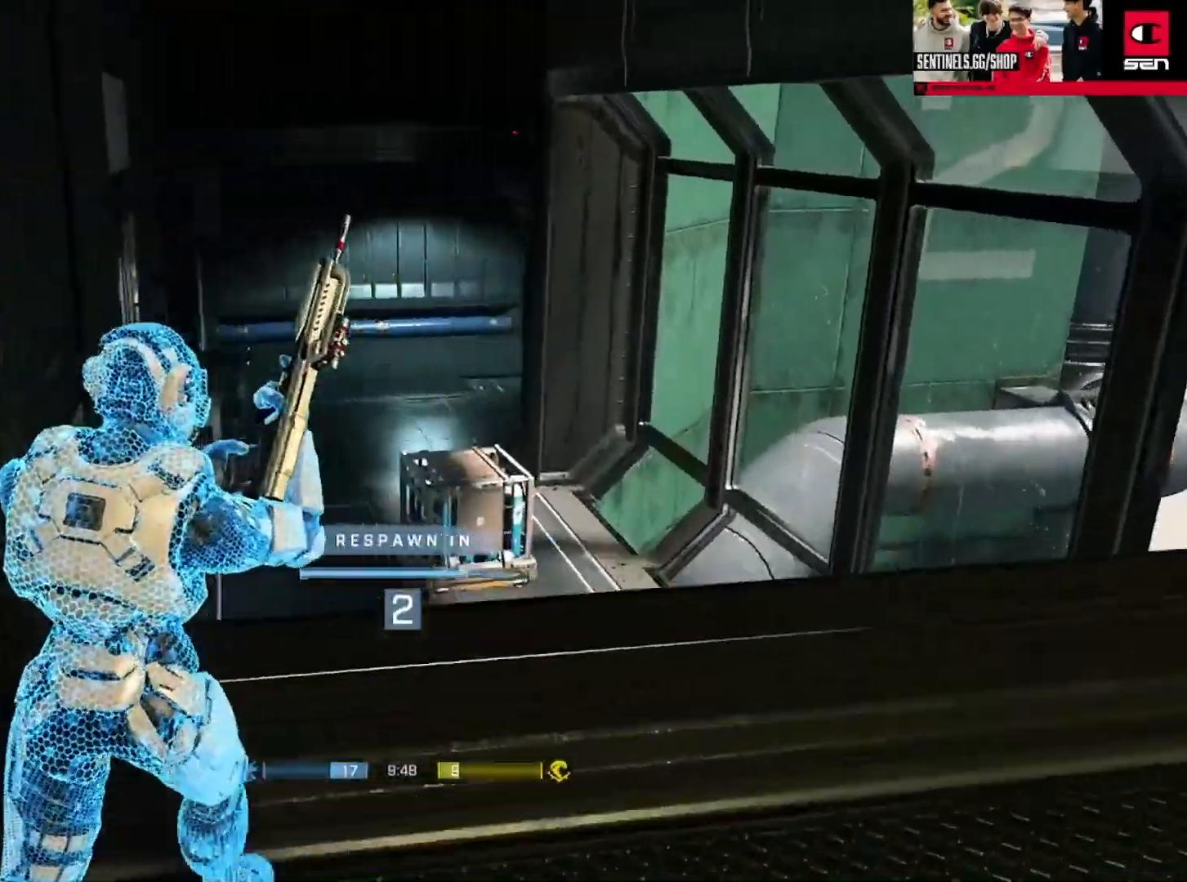
{"buttons": [], "left_stick": "center", "right_stick": "center", "events": []}
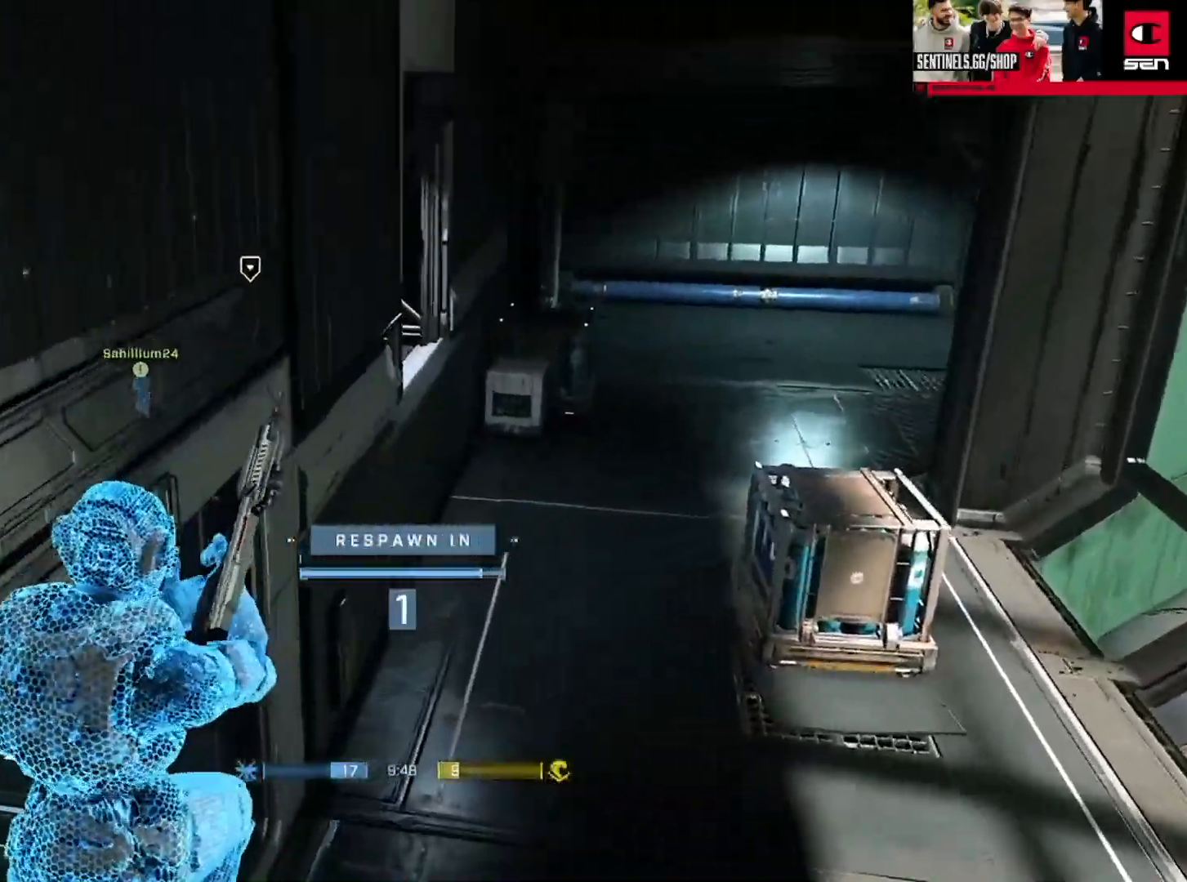
{"buttons": [], "left_stick": "center", "right_stick": "center", "events": []}
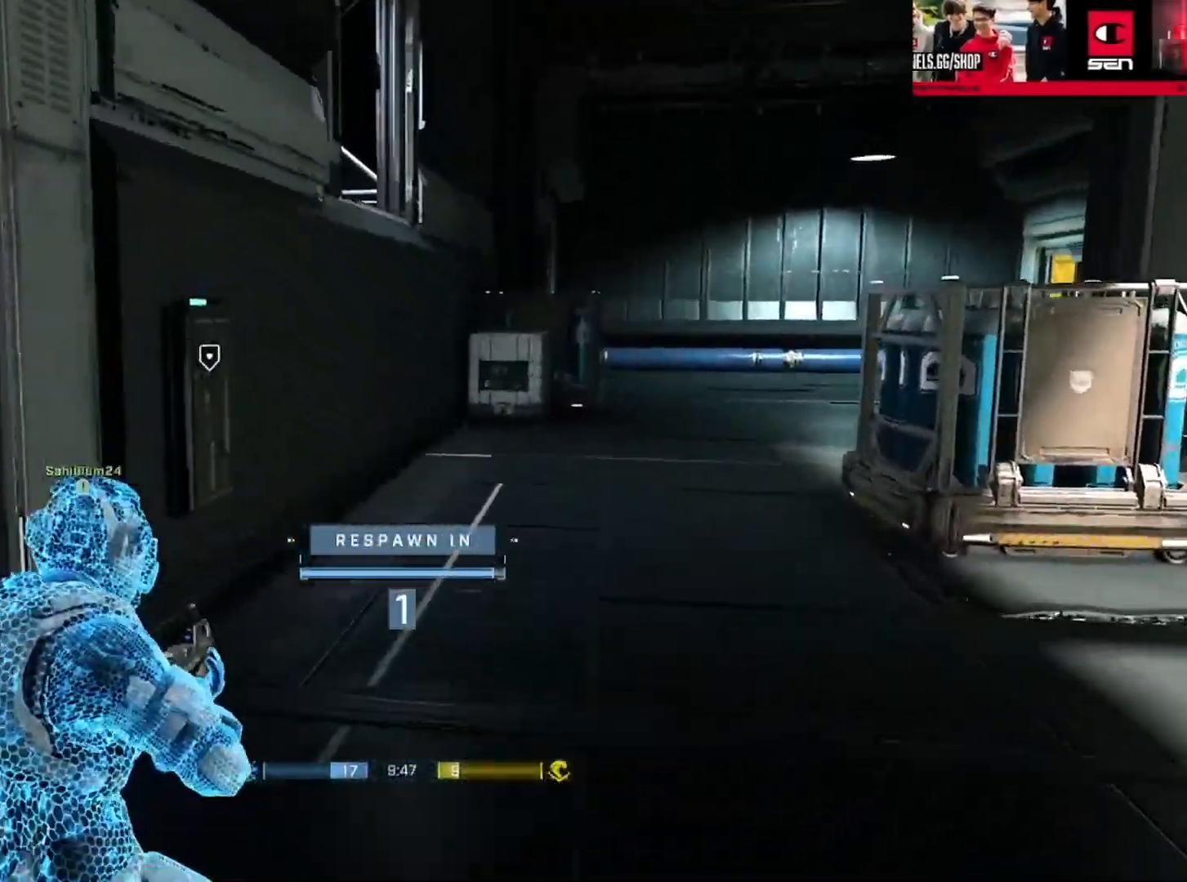
{"buttons": [], "left_stick": "center", "right_stick": "center", "events": []}
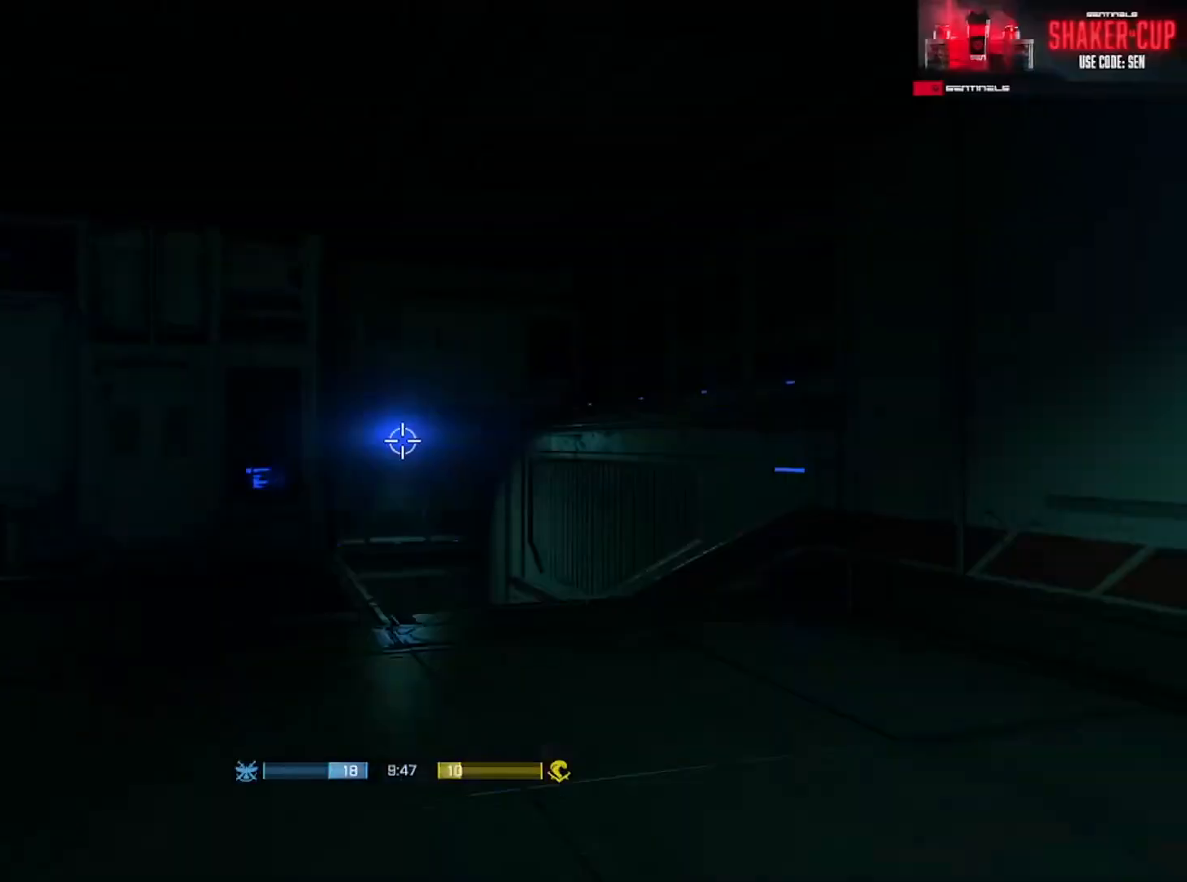
{"buttons": [], "left_stick": "center", "right_stick": "center", "events": []}